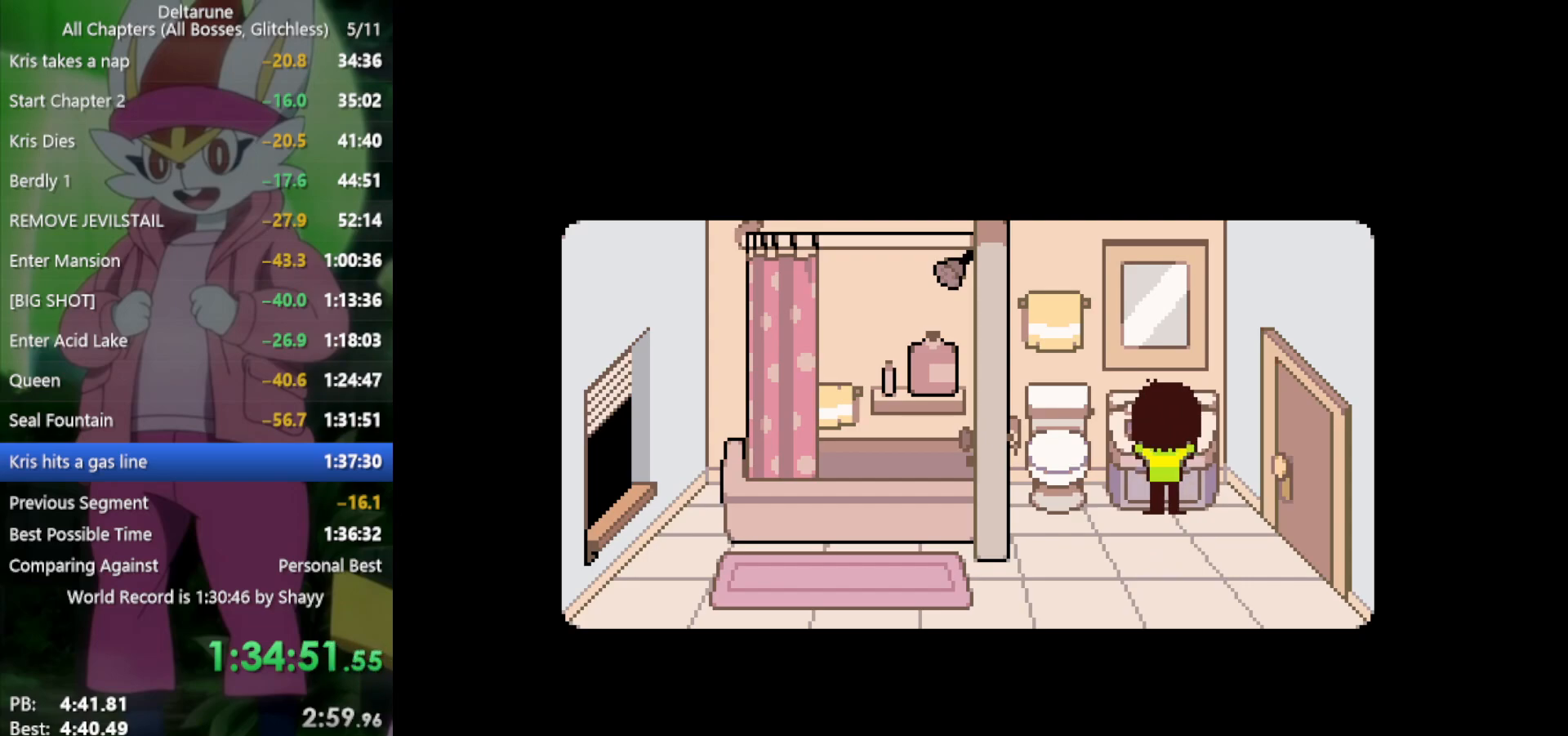
Gameplay with keyboard; each line is a JSON object with the keys held at the frame after it. "events" lists presses ("down") and releases ("up") of "c", "ctrl", "down", "left", "return", "right", "shift", "up", "x" and "z" between this image and that frame as [ms after this image, input, new state], when the widget could be followed in between. No other keys are recorded. Mouse input is not recorded.
{"keys": ["right", "x"], "events": []}
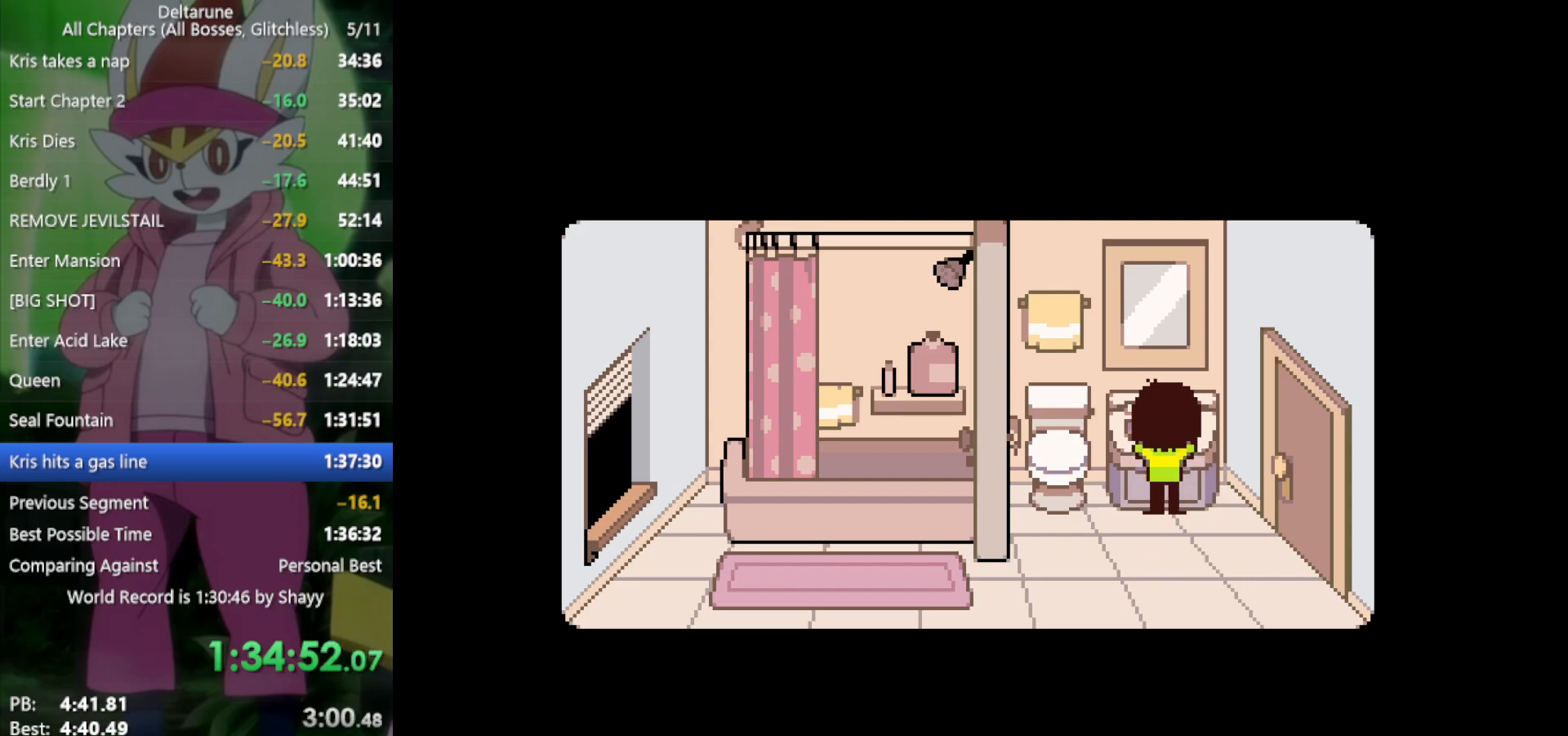
{"keys": ["right", "x"], "events": []}
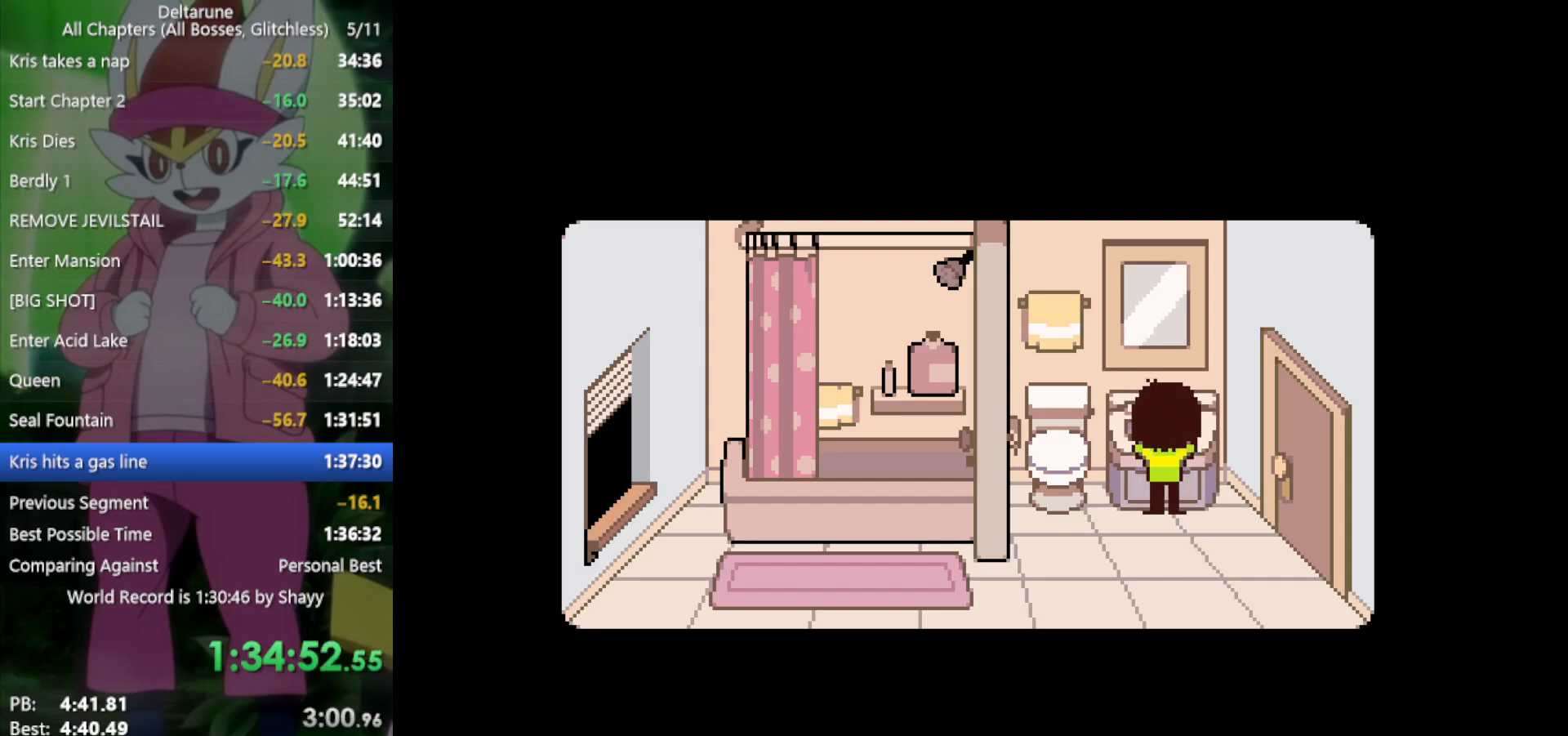
{"keys": ["right", "x"], "events": []}
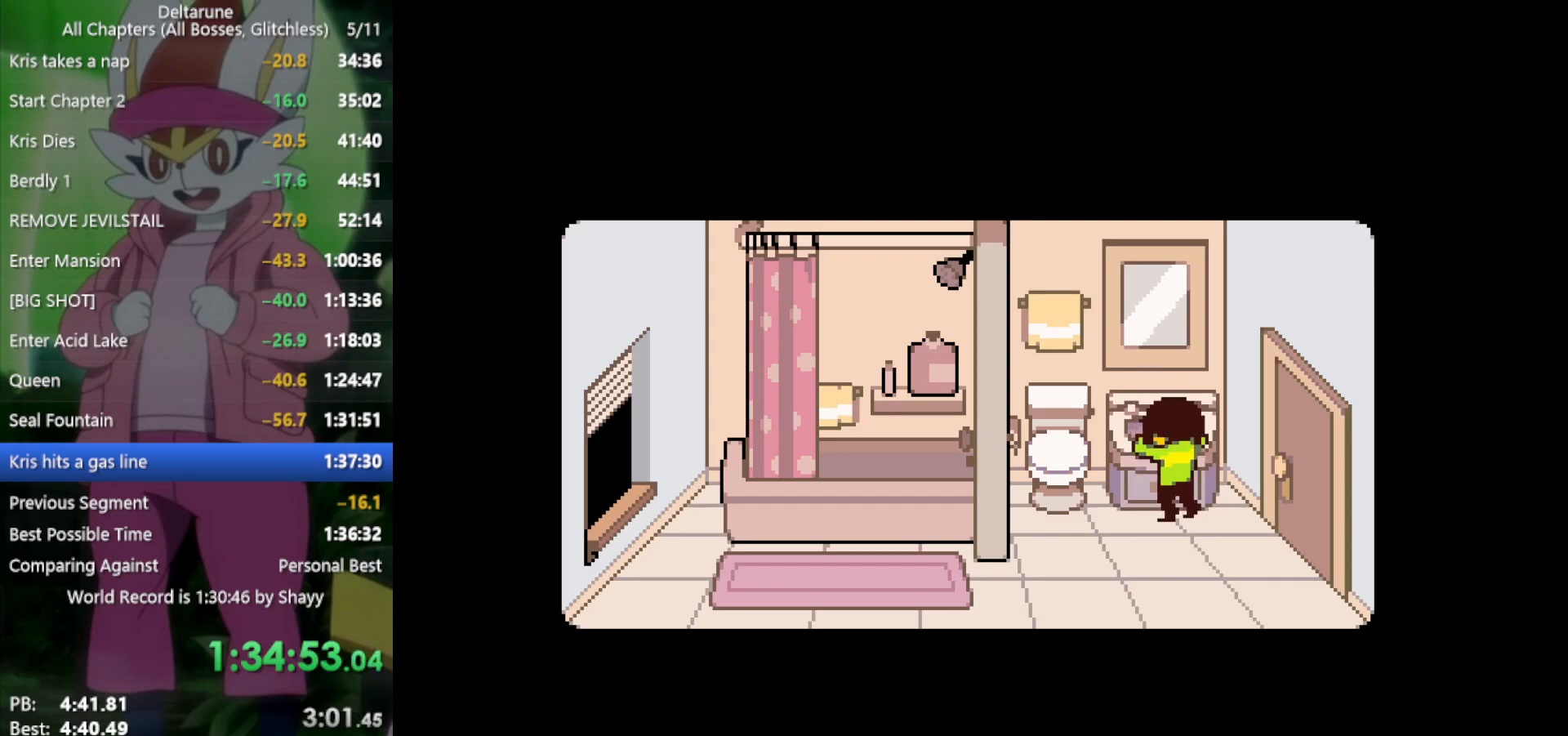
{"keys": ["right", "x"], "events": []}
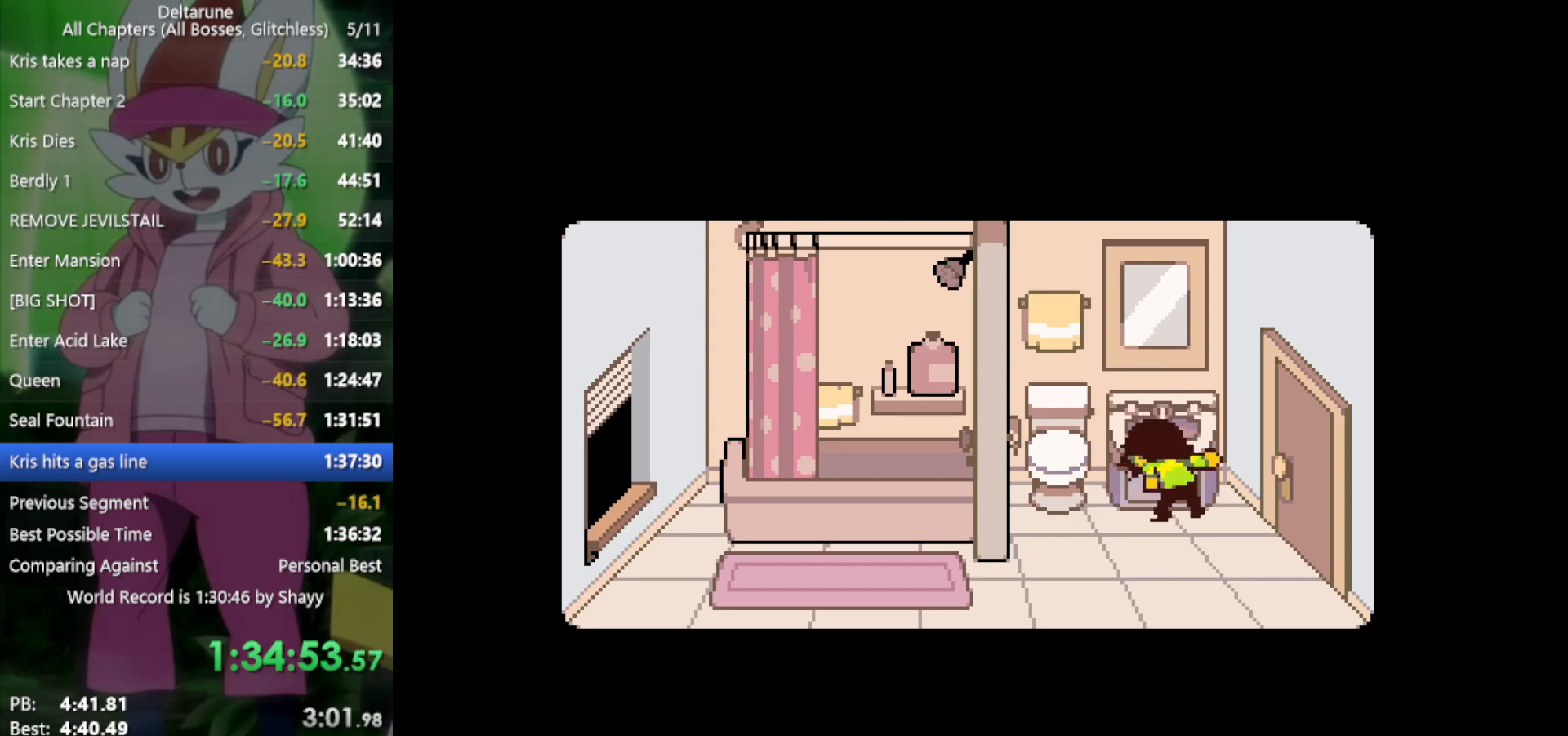
{"keys": ["right", "x"], "events": []}
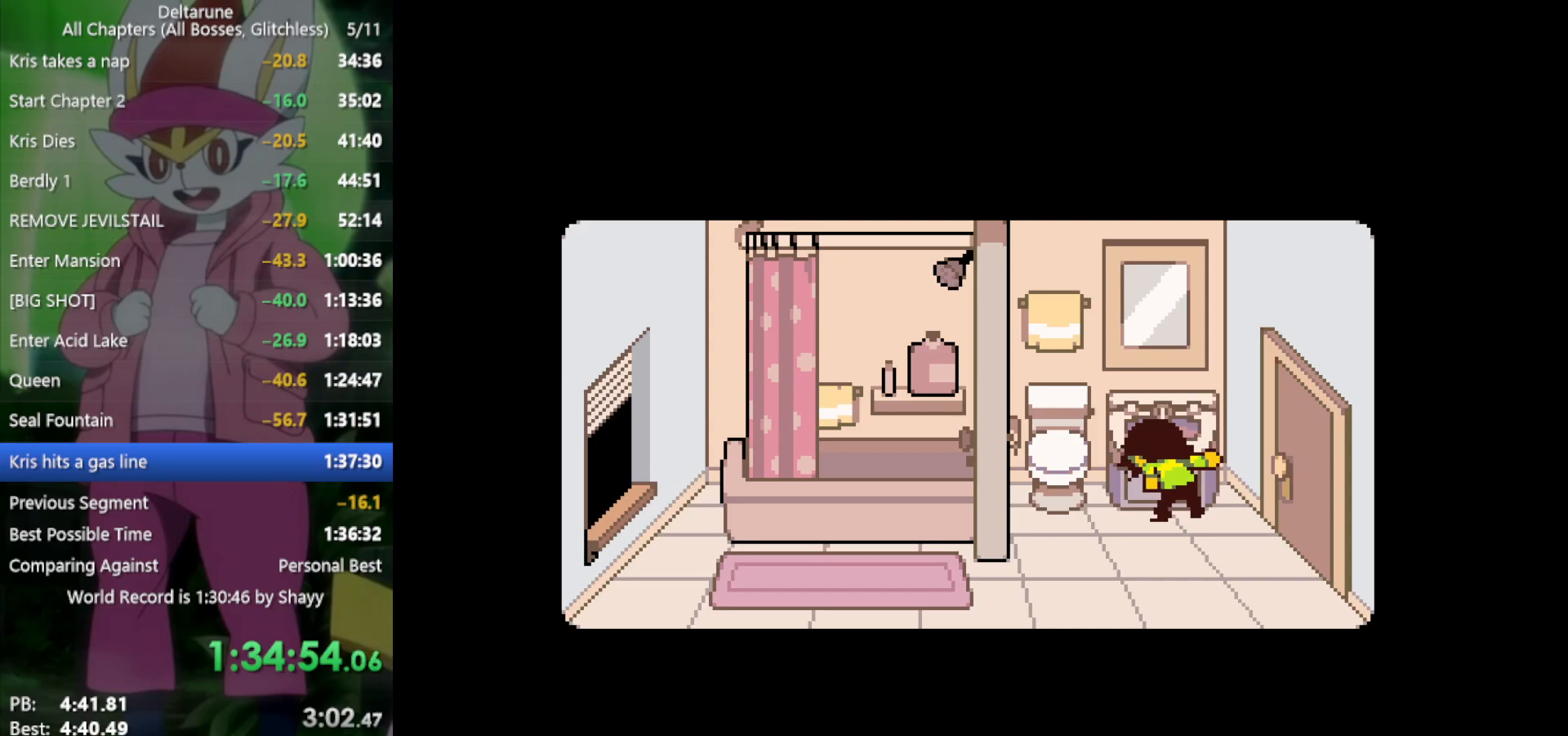
{"keys": ["right", "x"], "events": []}
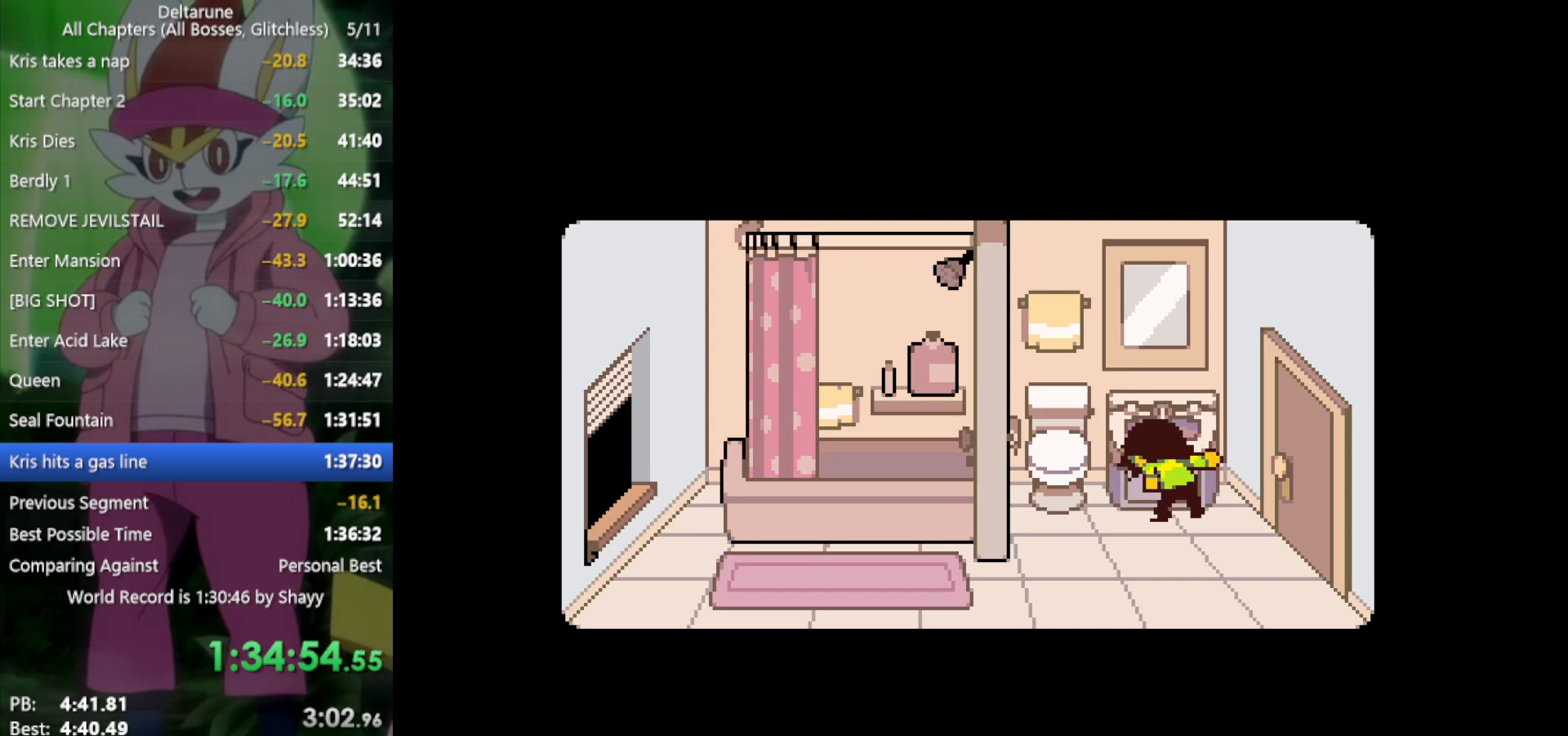
{"keys": ["right", "x"], "events": []}
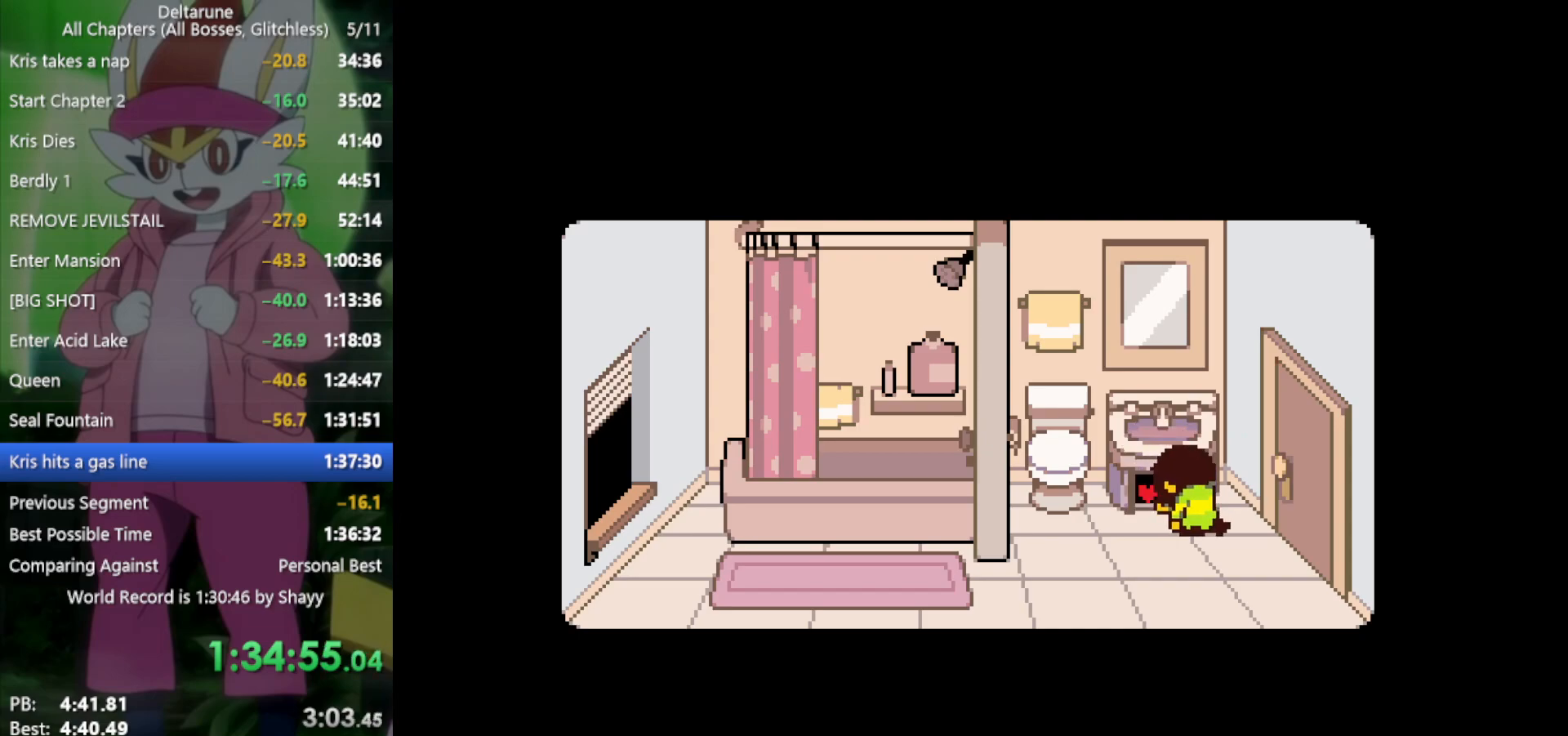
{"keys": ["right", "x"], "events": []}
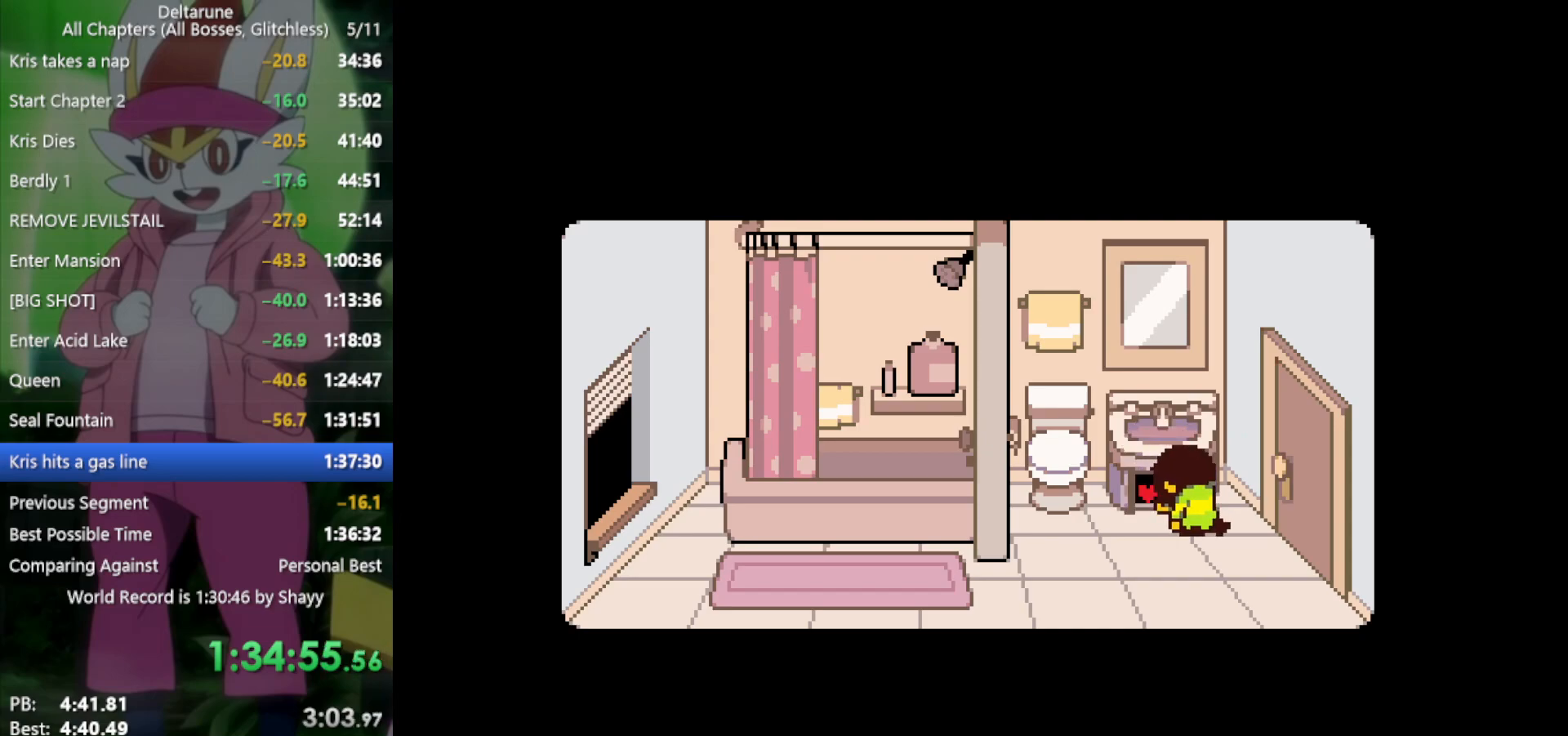
{"keys": ["right", "x"], "events": []}
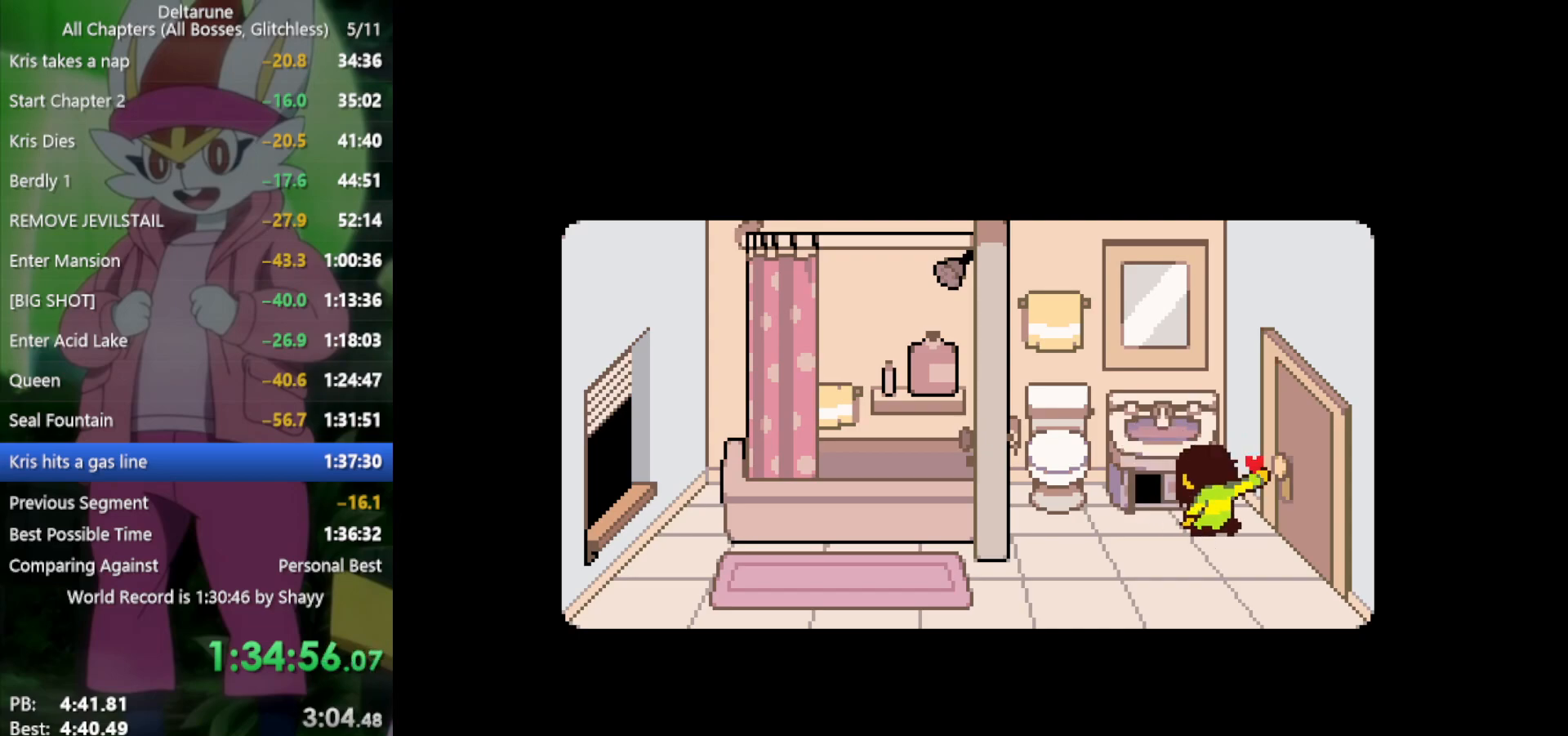
{"keys": ["right", "x"], "events": []}
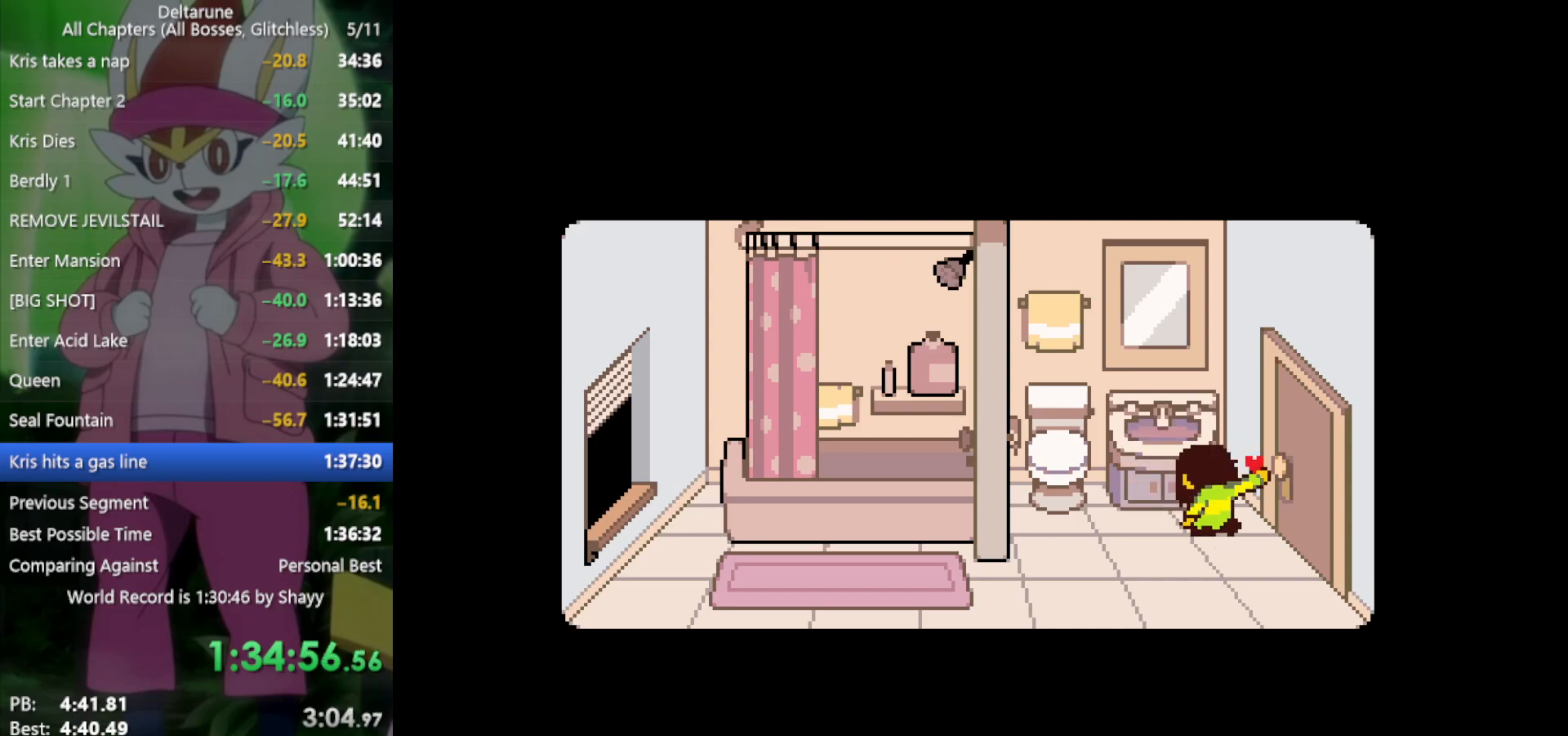
{"keys": ["right", "x"], "events": []}
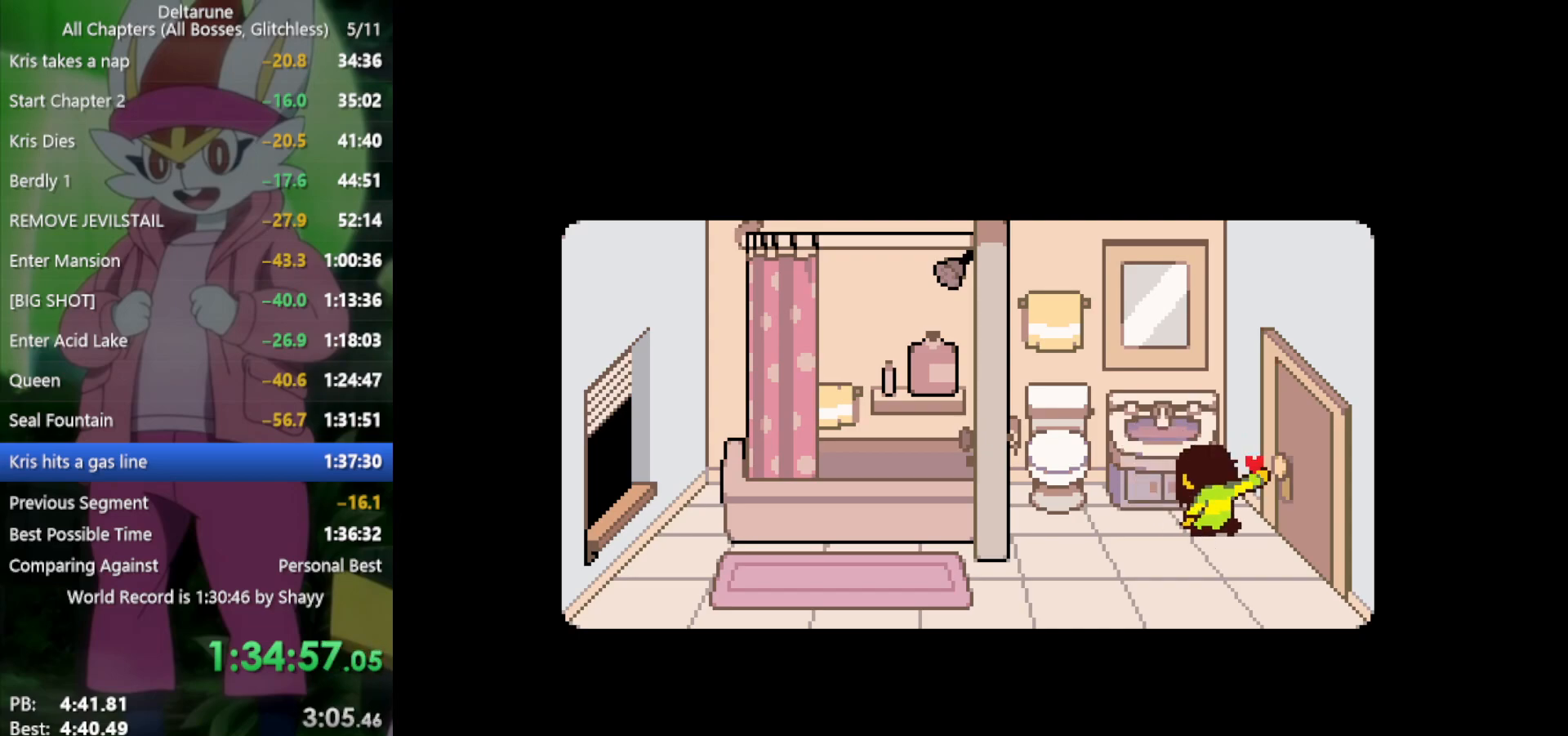
{"keys": ["right", "x"], "events": []}
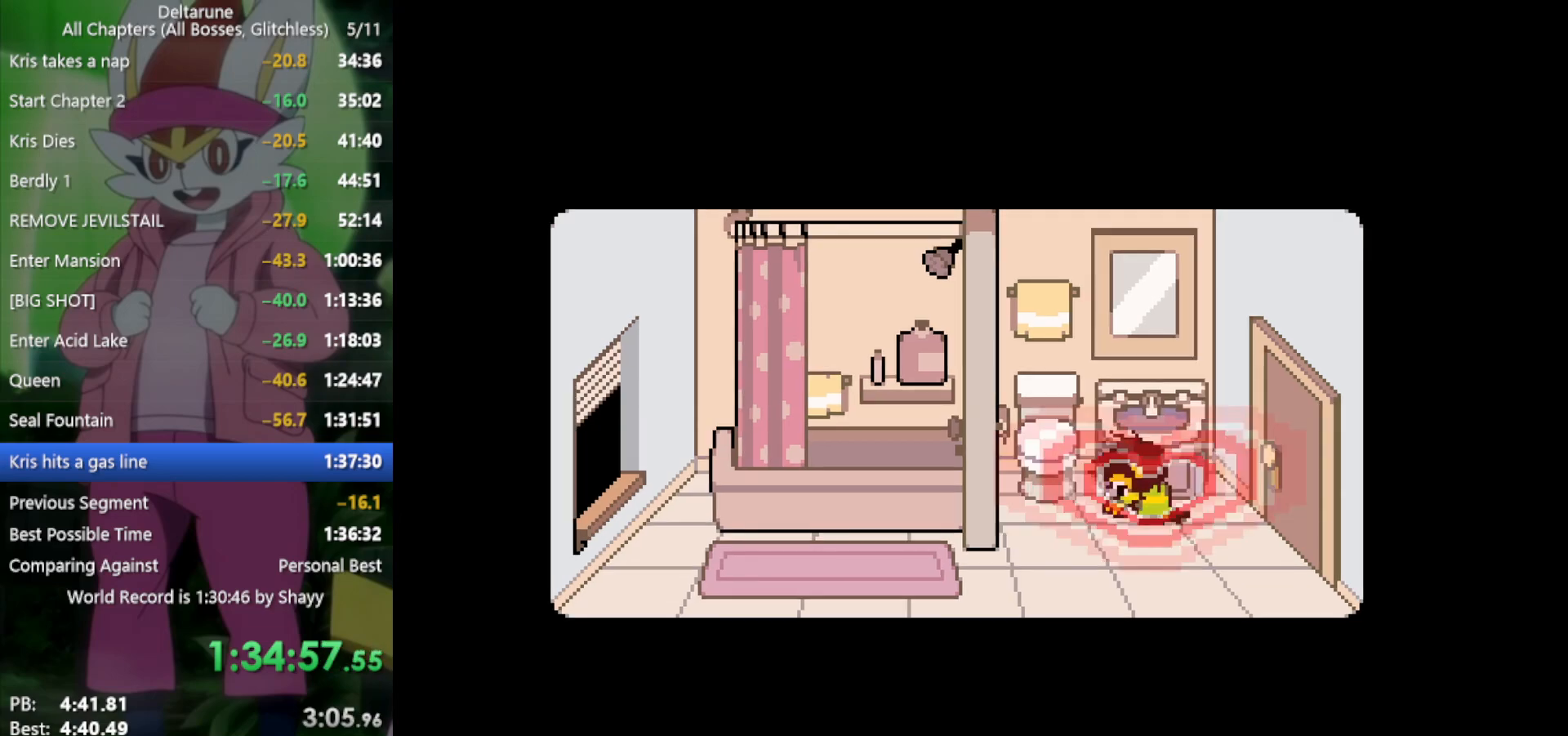
{"keys": ["right", "x"], "events": []}
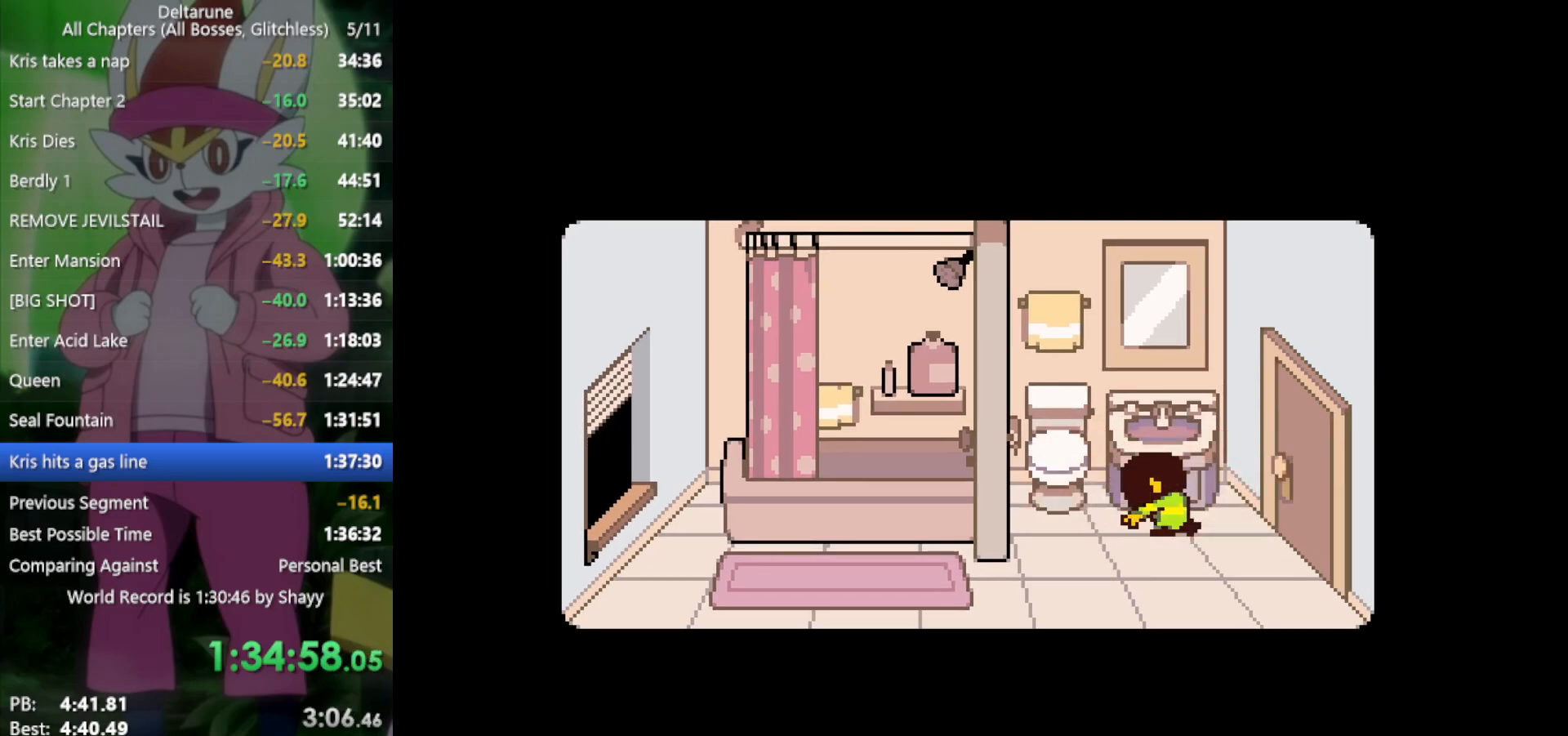
{"keys": ["right", "x"], "events": []}
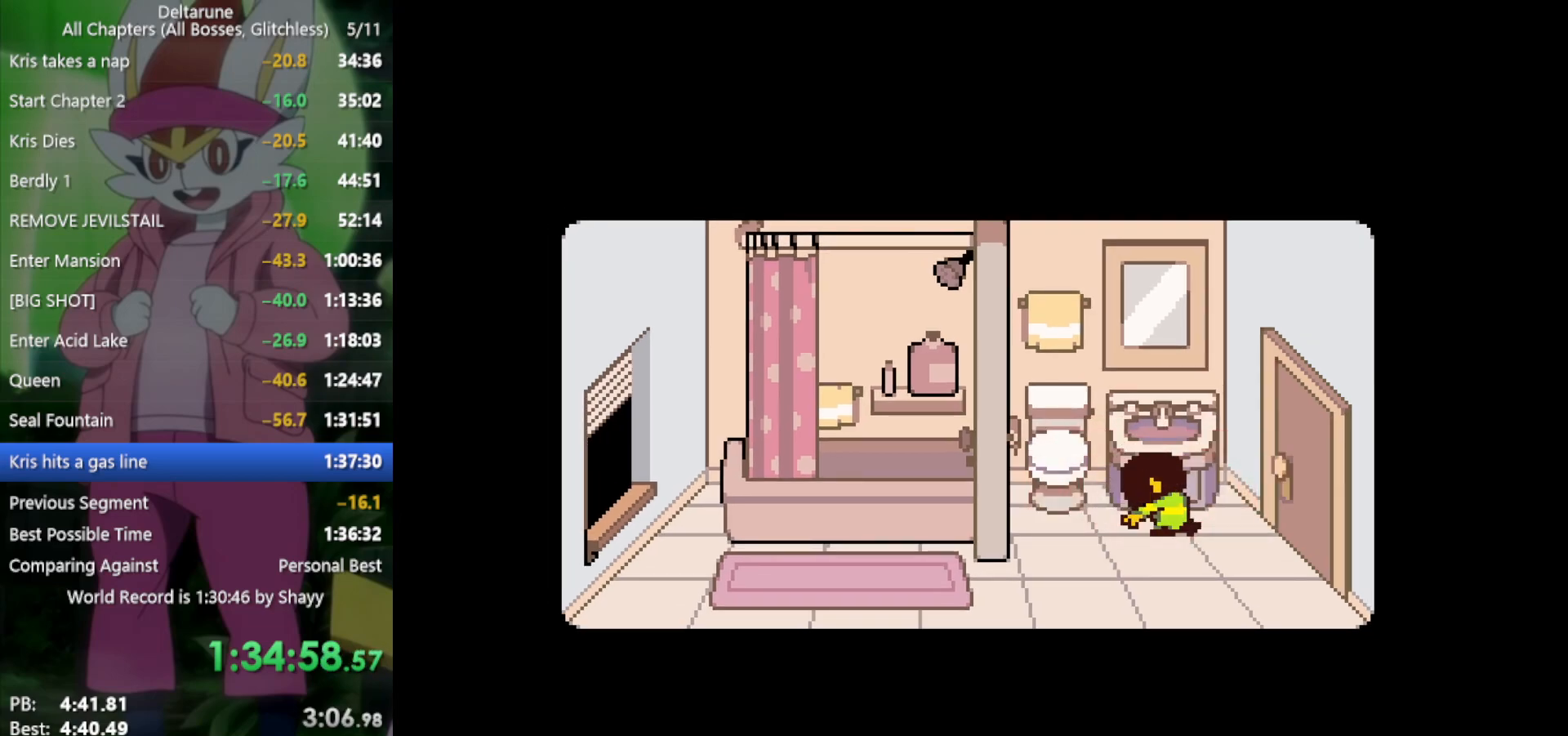
{"keys": ["right", "x"], "events": []}
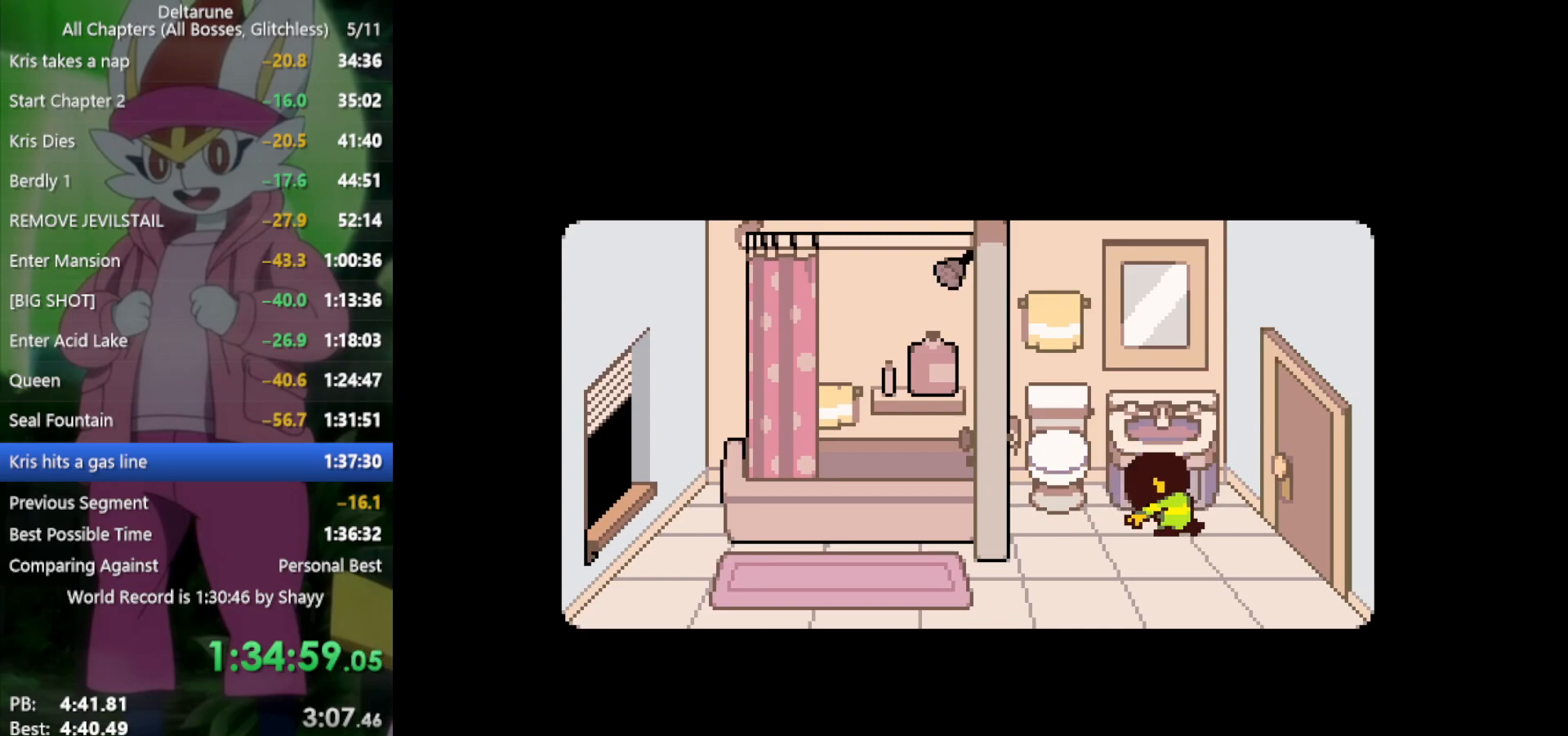
{"keys": ["right", "x"], "events": []}
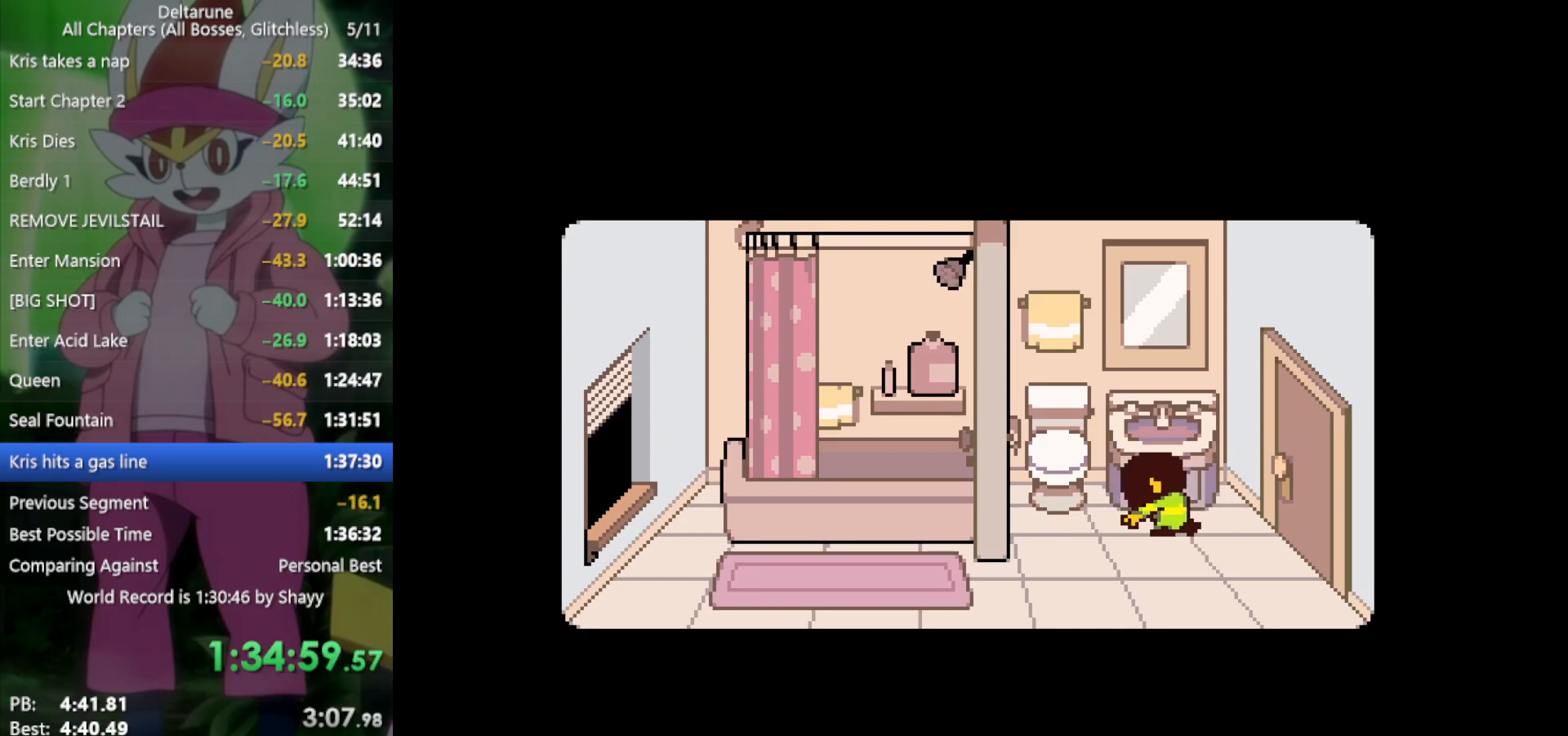
{"keys": ["right", "x"], "events": []}
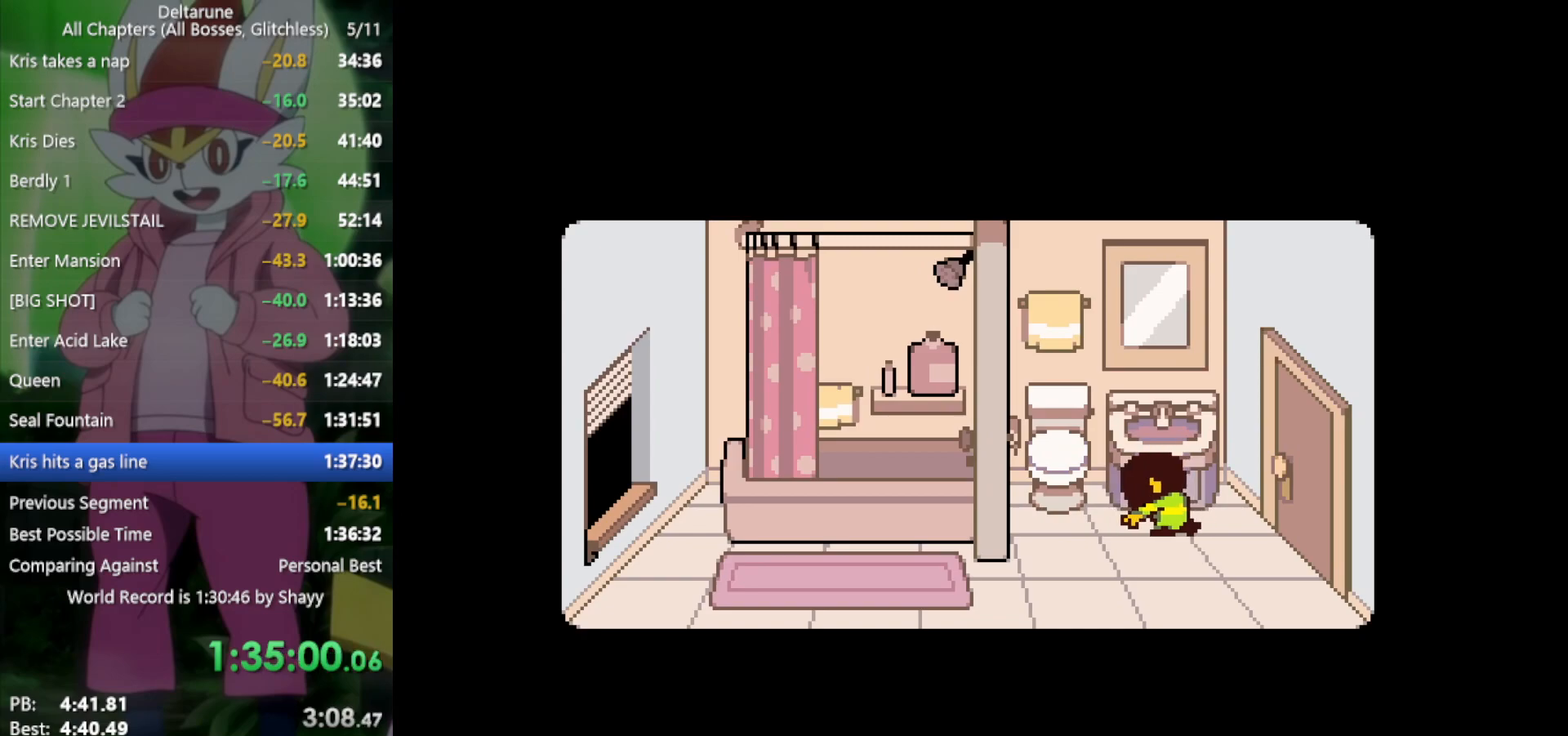
{"keys": ["right", "x"], "events": []}
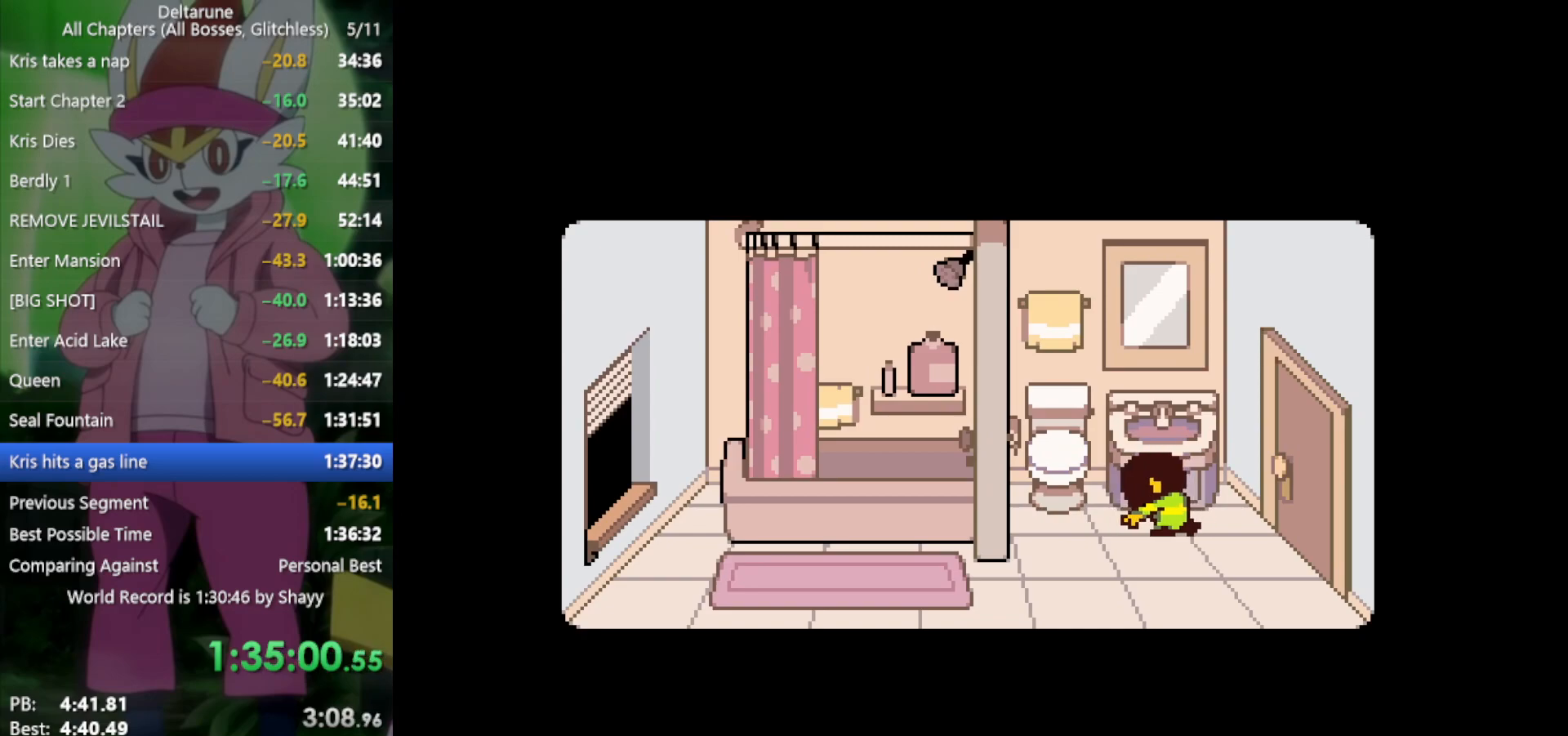
{"keys": ["right", "x"], "events": []}
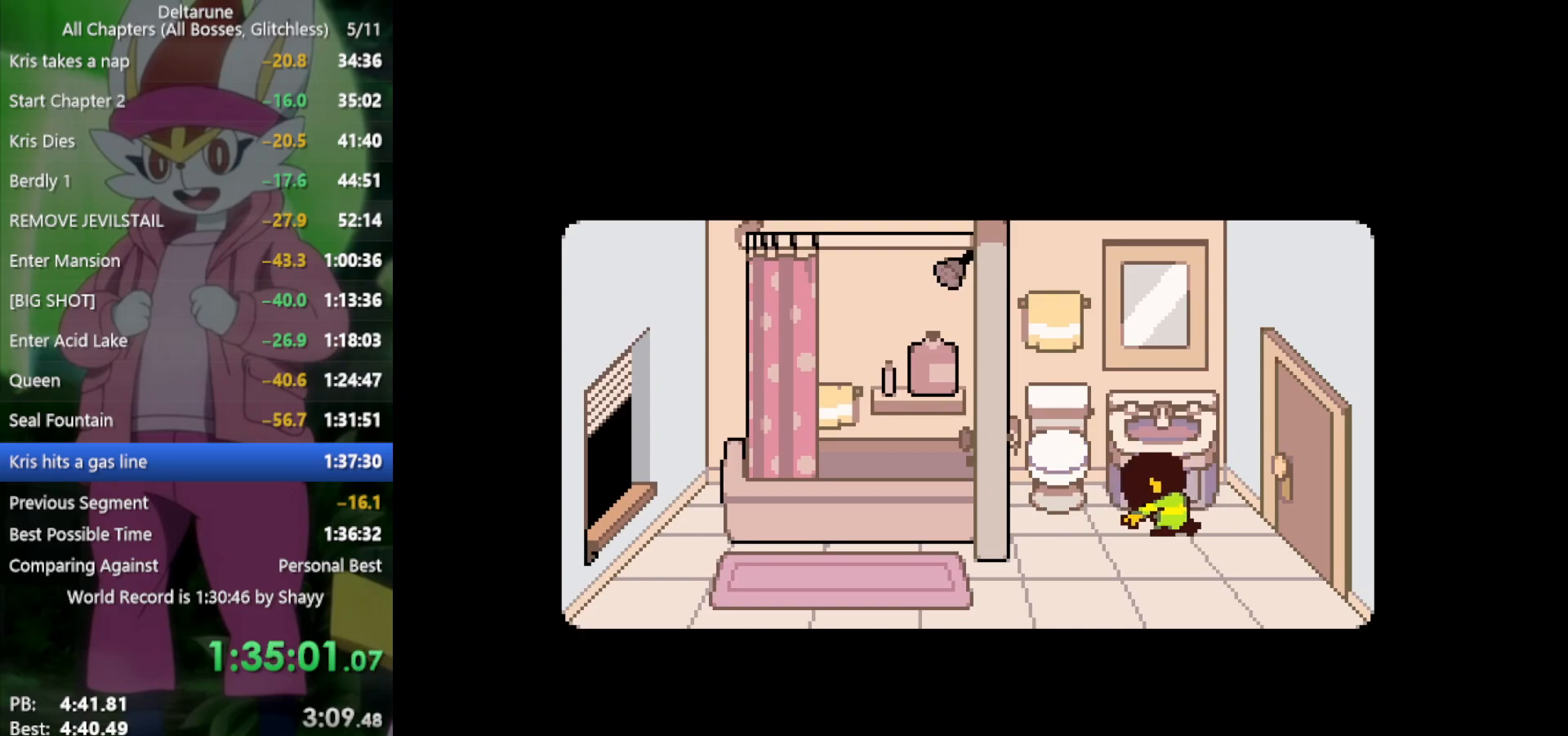
{"keys": ["right", "x"], "events": []}
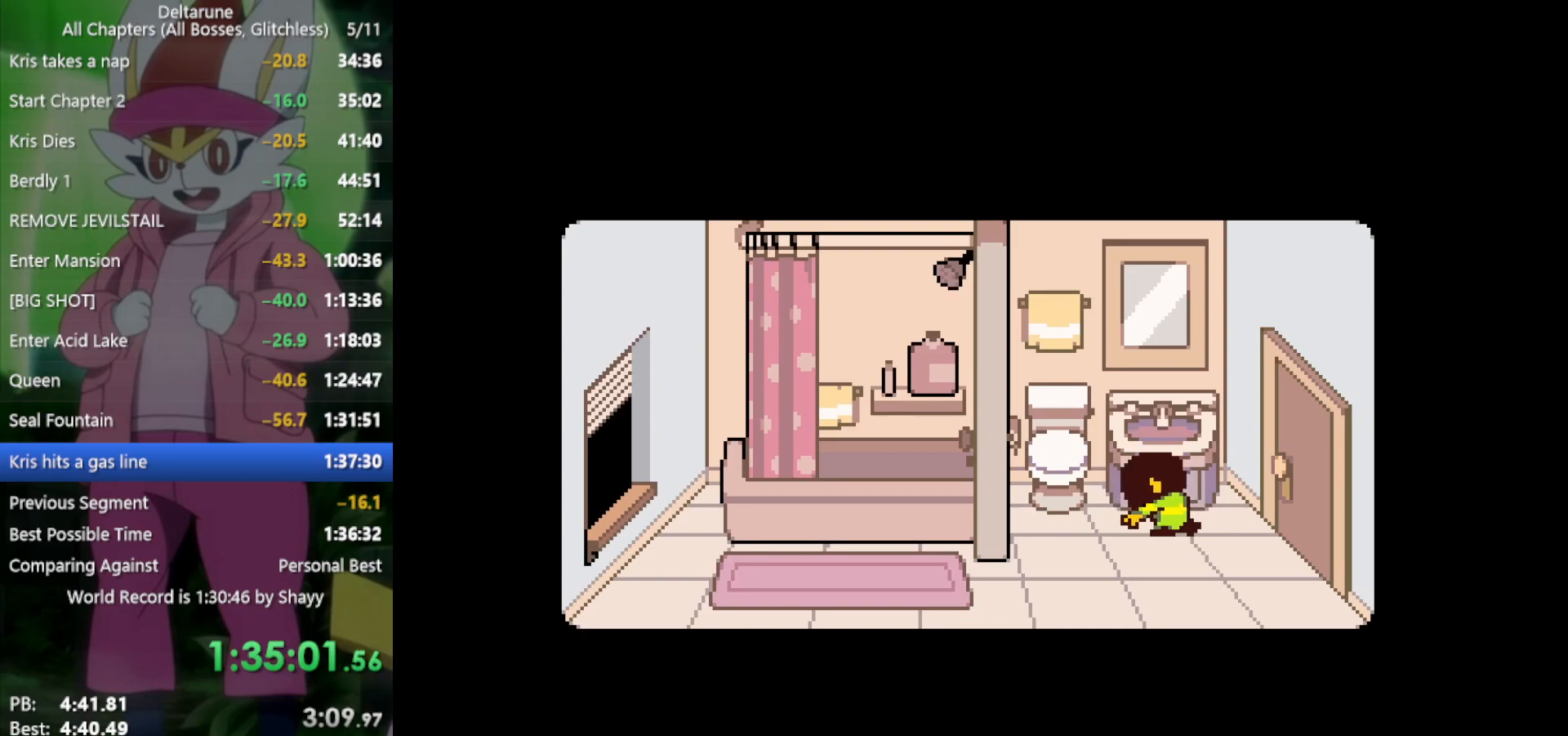
{"keys": ["right", "x"], "events": []}
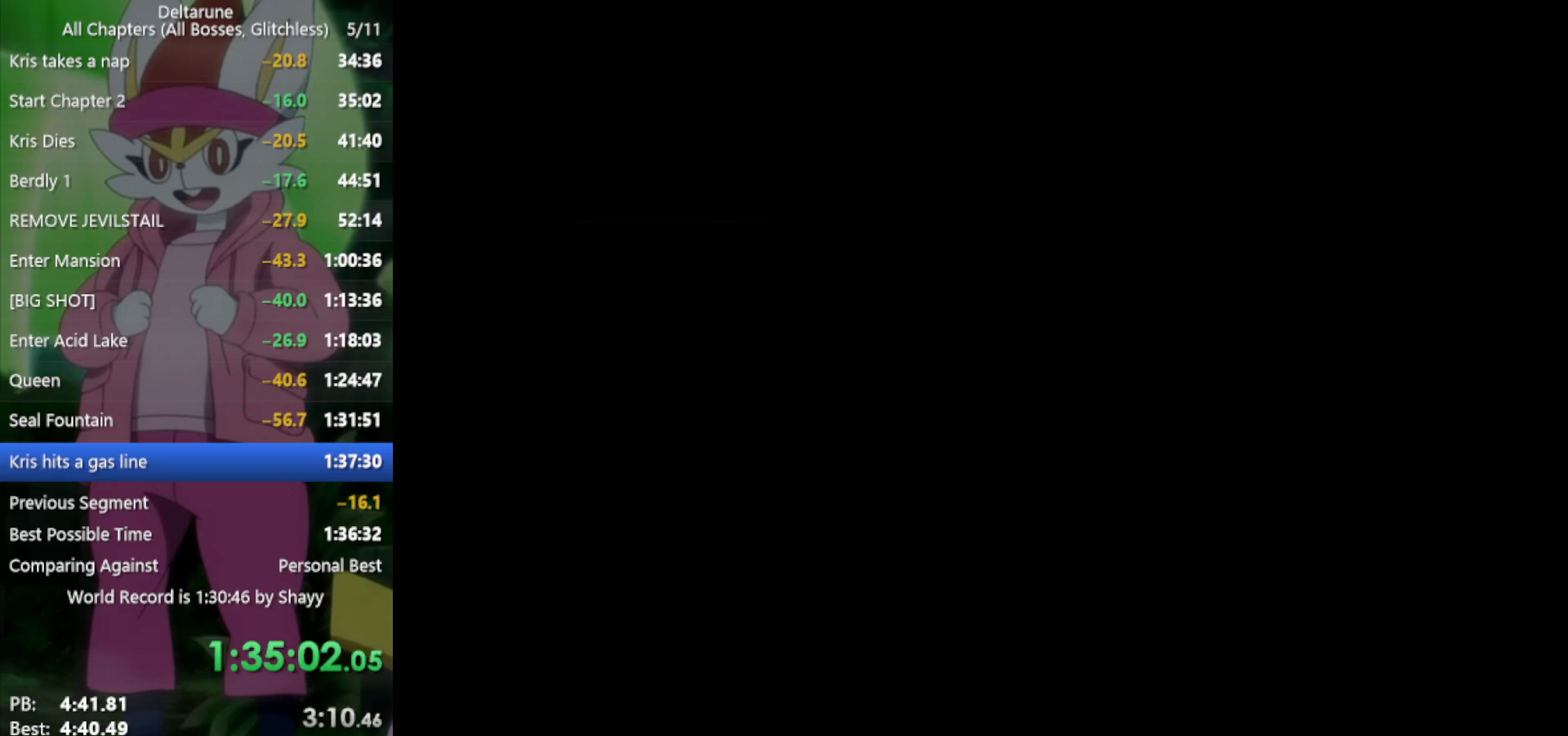
{"keys": ["right", "x"], "events": []}
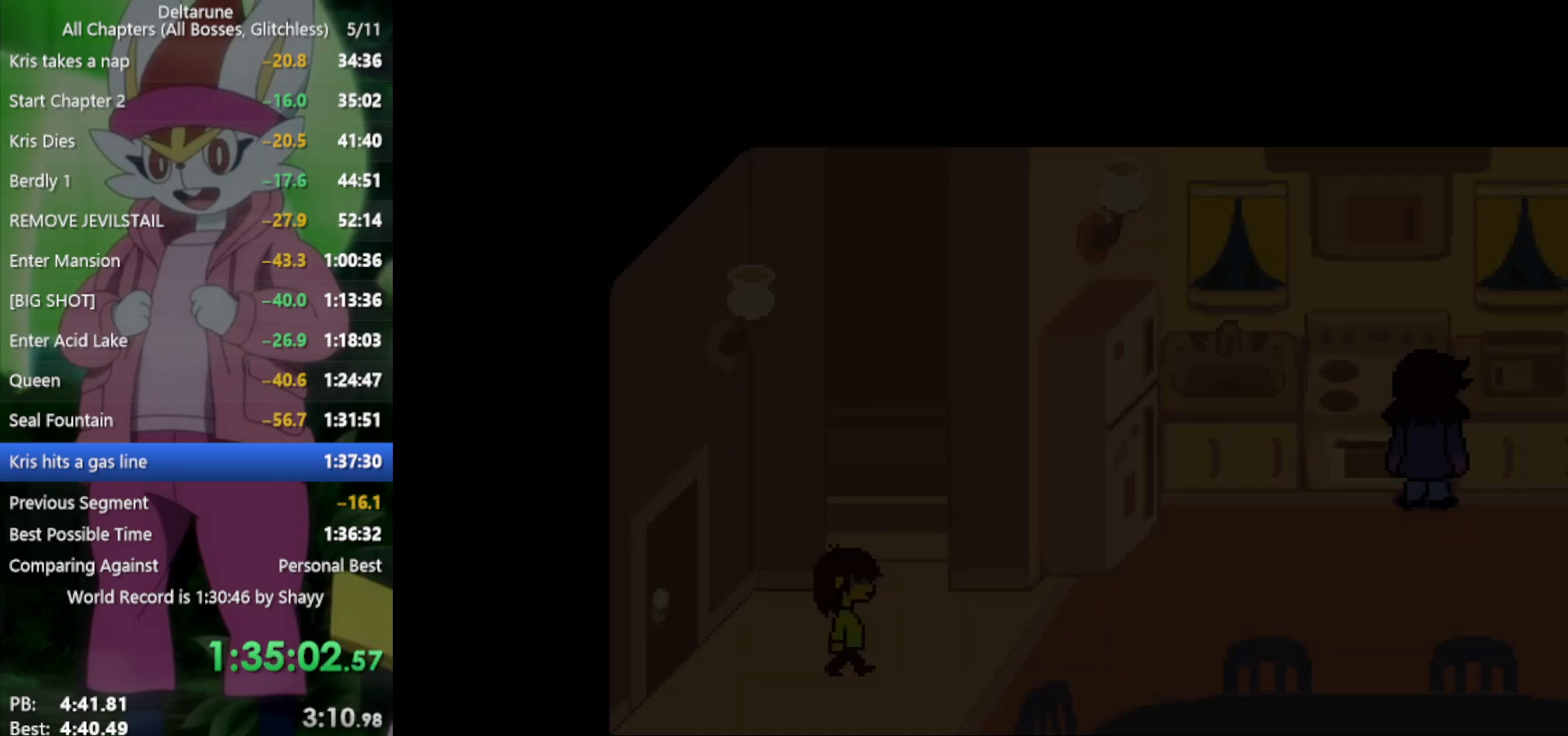
{"keys": ["right", "x"], "events": []}
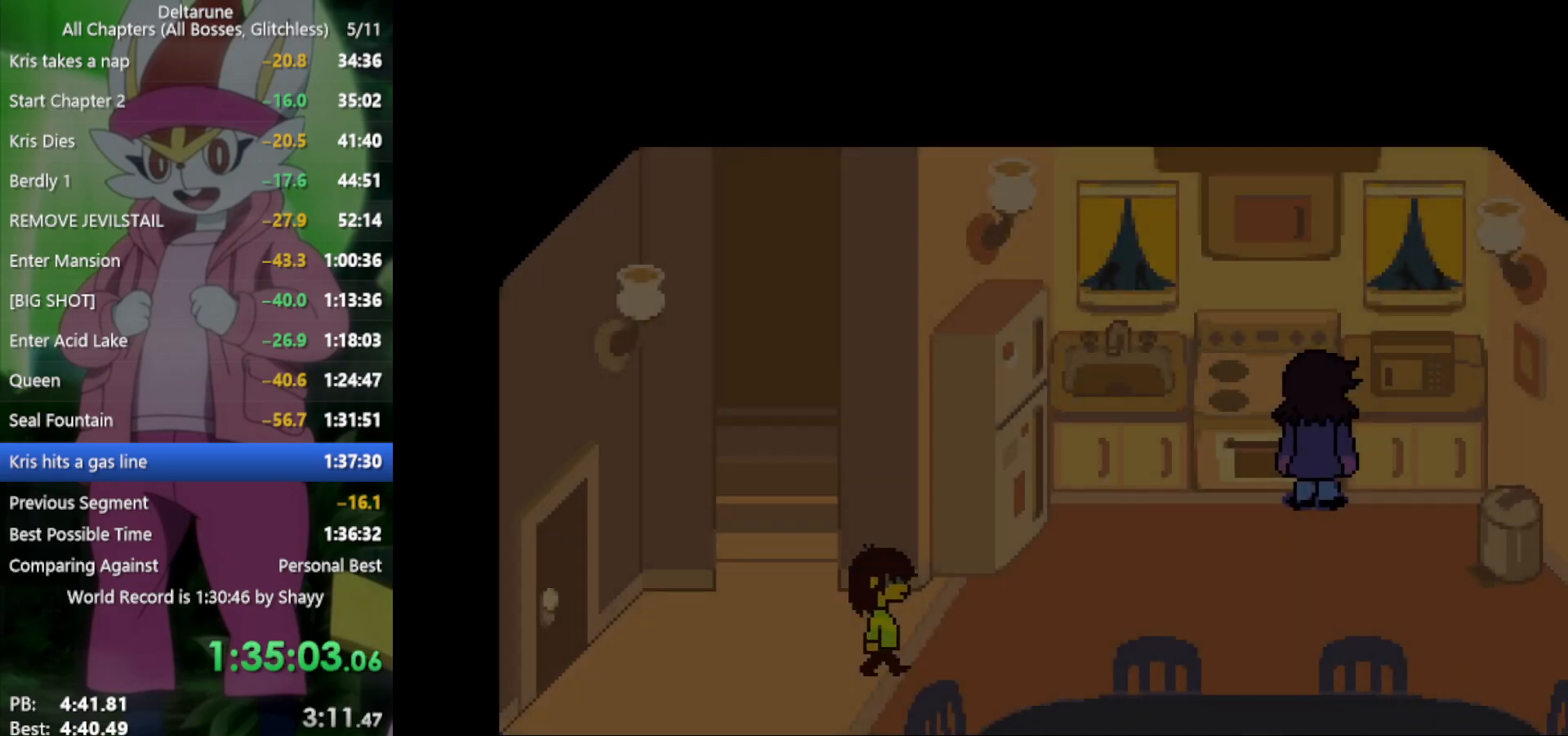
{"keys": ["x"], "events": [[133, "right", "up"]]}
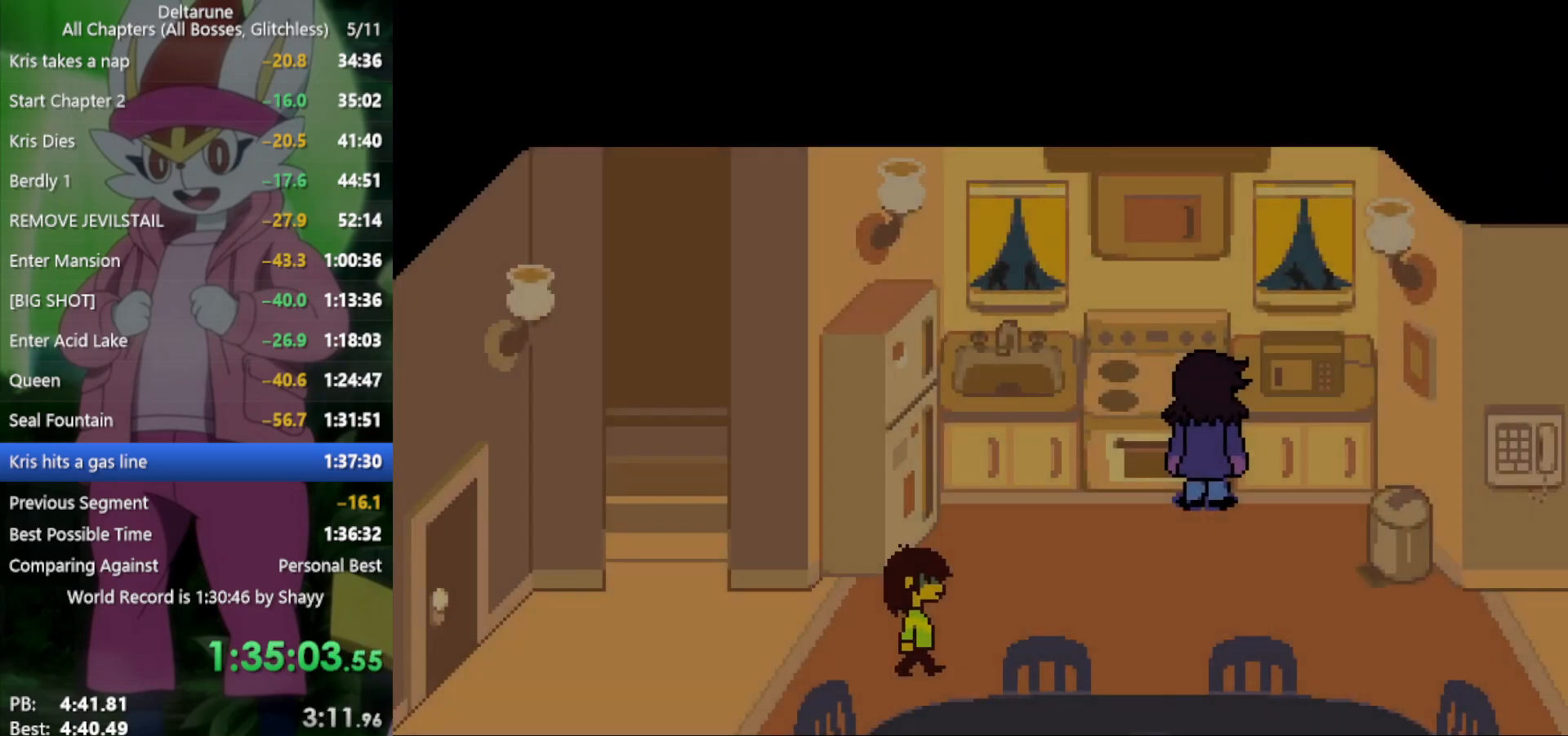
{"keys": ["left", "x"], "events": [[367, "left", "down"]]}
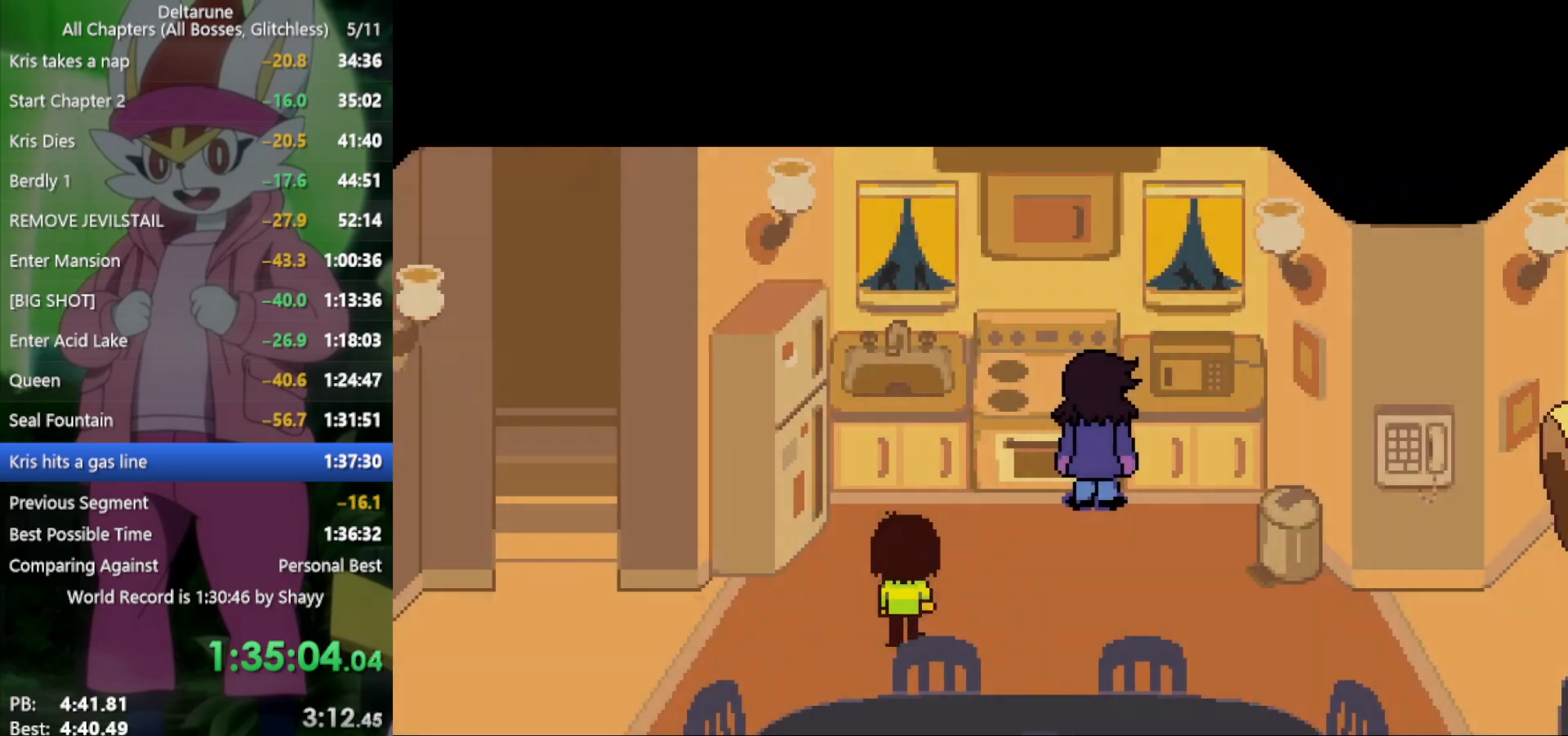
{"keys": ["left", "x"], "events": []}
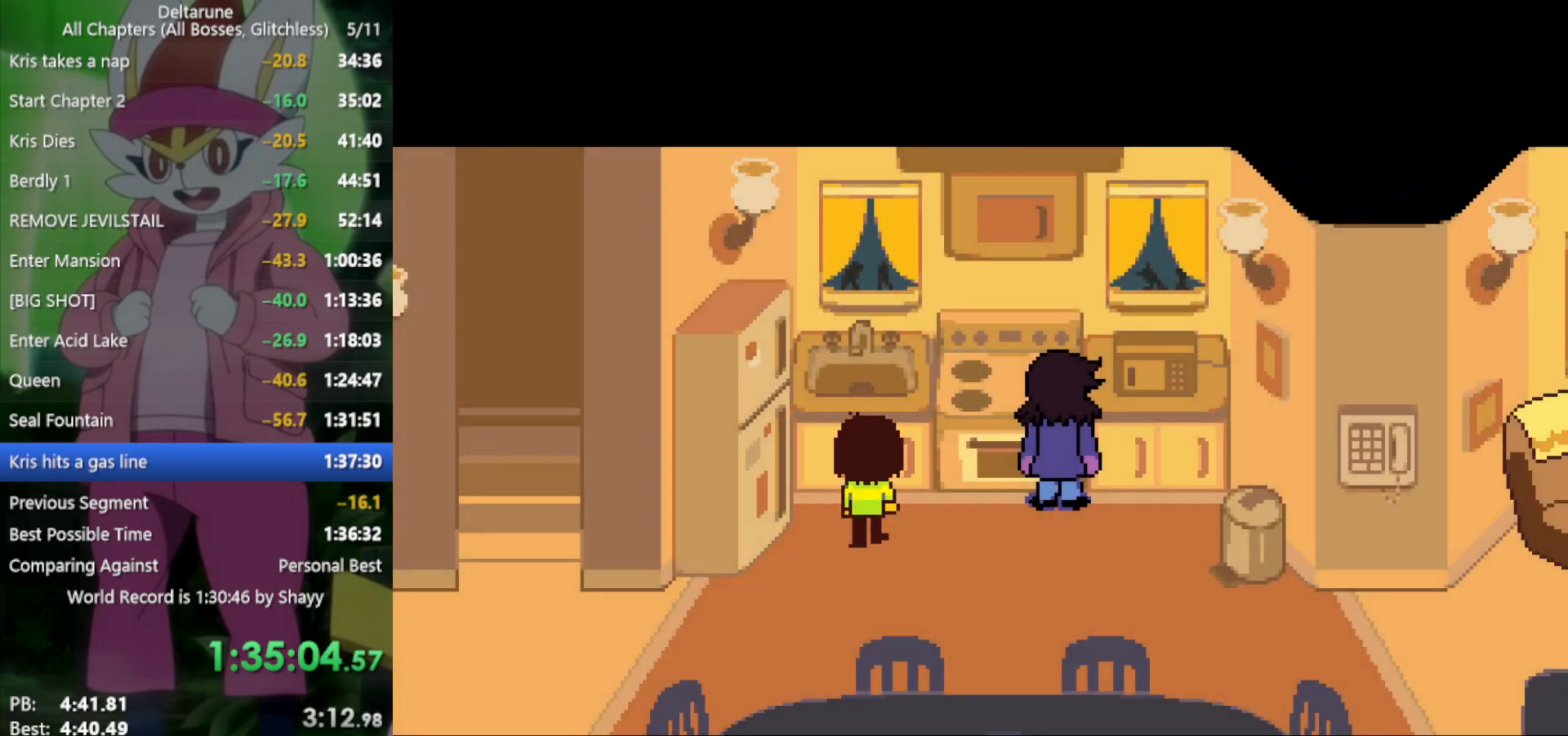
{"keys": ["left", "x"], "events": []}
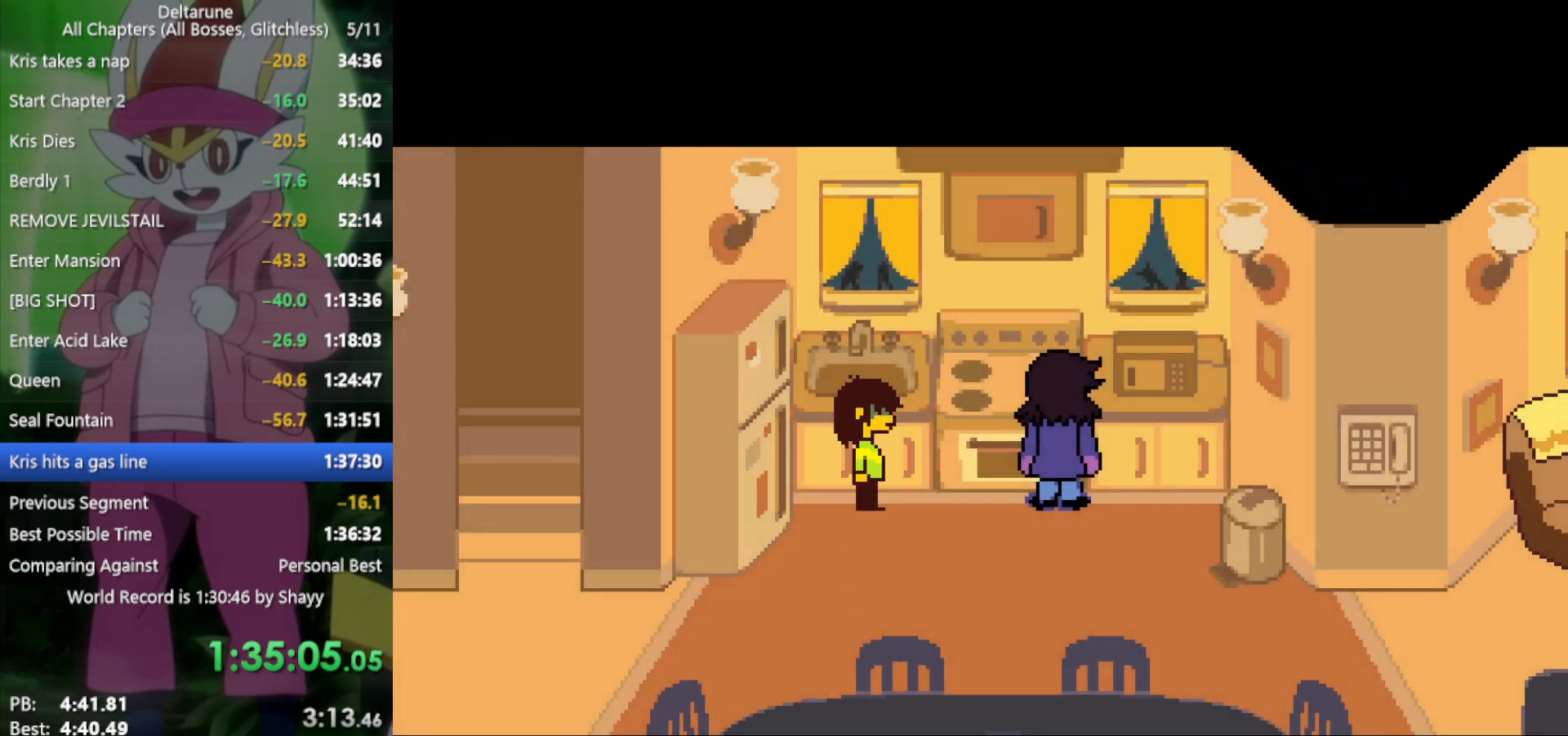
{"keys": ["left", "x"], "events": []}
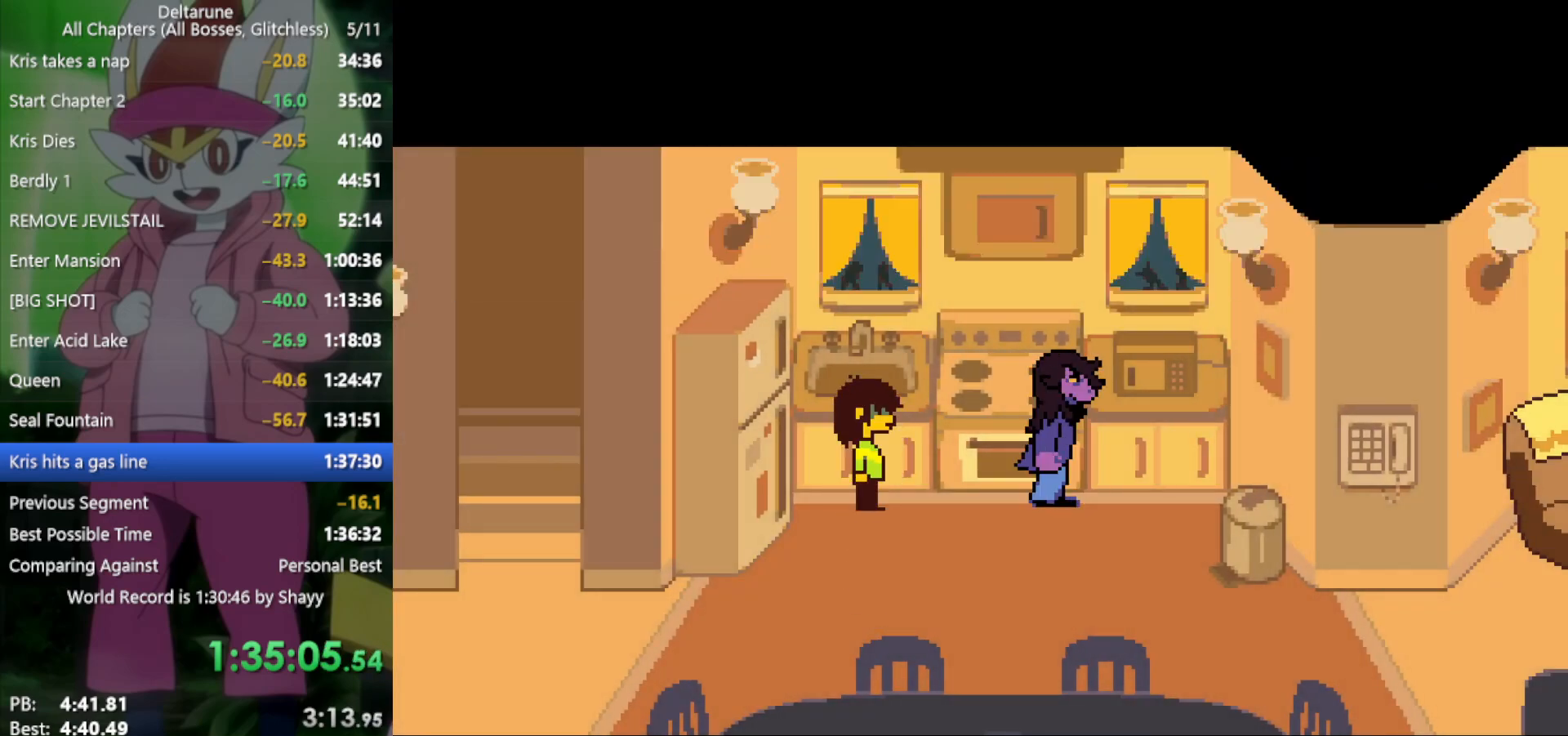
{"keys": ["left", "x"], "events": []}